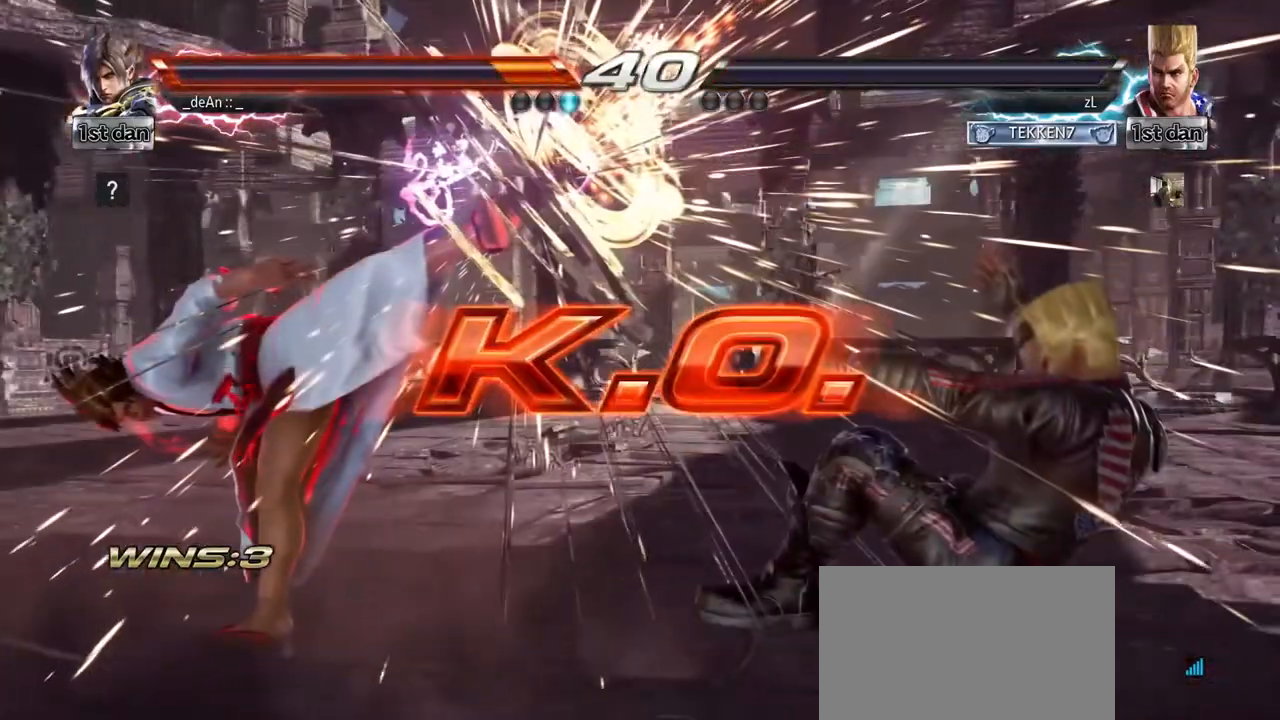
Gameplay with a controller (arcade stick); each line is a JSON object with the inputs held at the frame after it. "events" lists button and stick changes between this image and that frame as [ms after this image, input, new state], when the widget could be followed in between. Not read: L3 R3.
{"buttons": [], "left_stick": "center", "events": []}
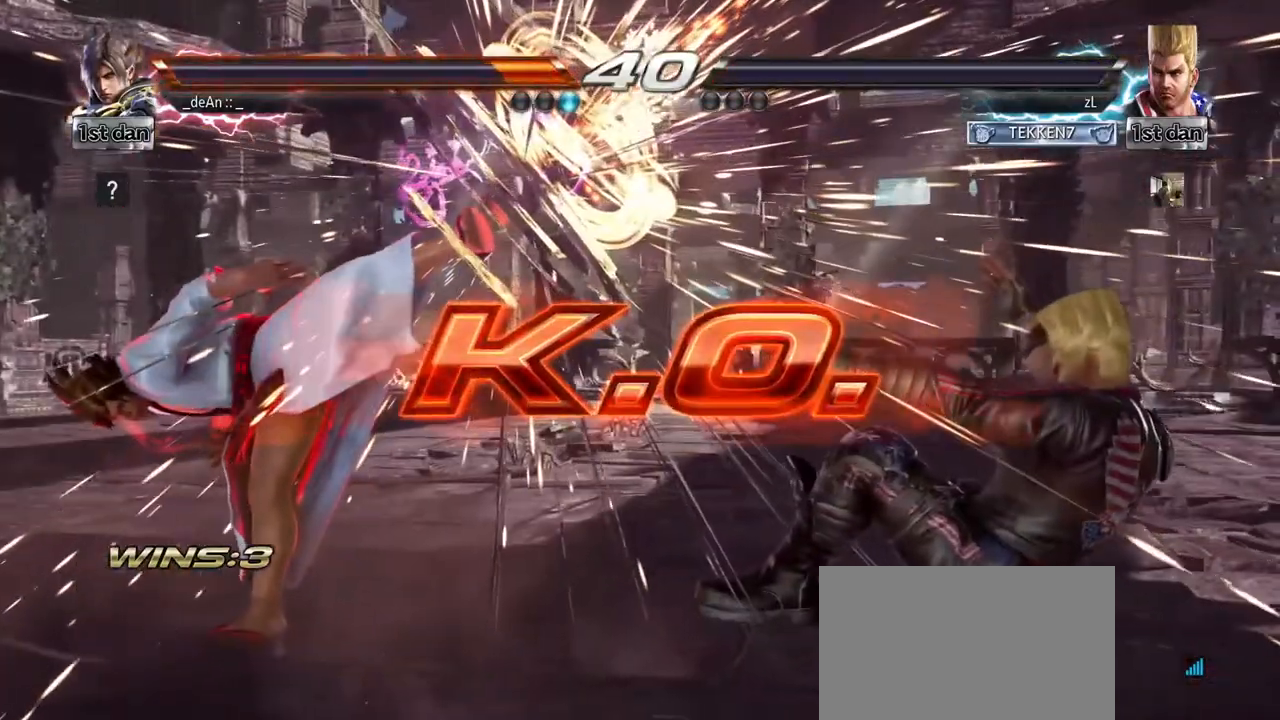
{"buttons": [], "left_stick": "center", "events": []}
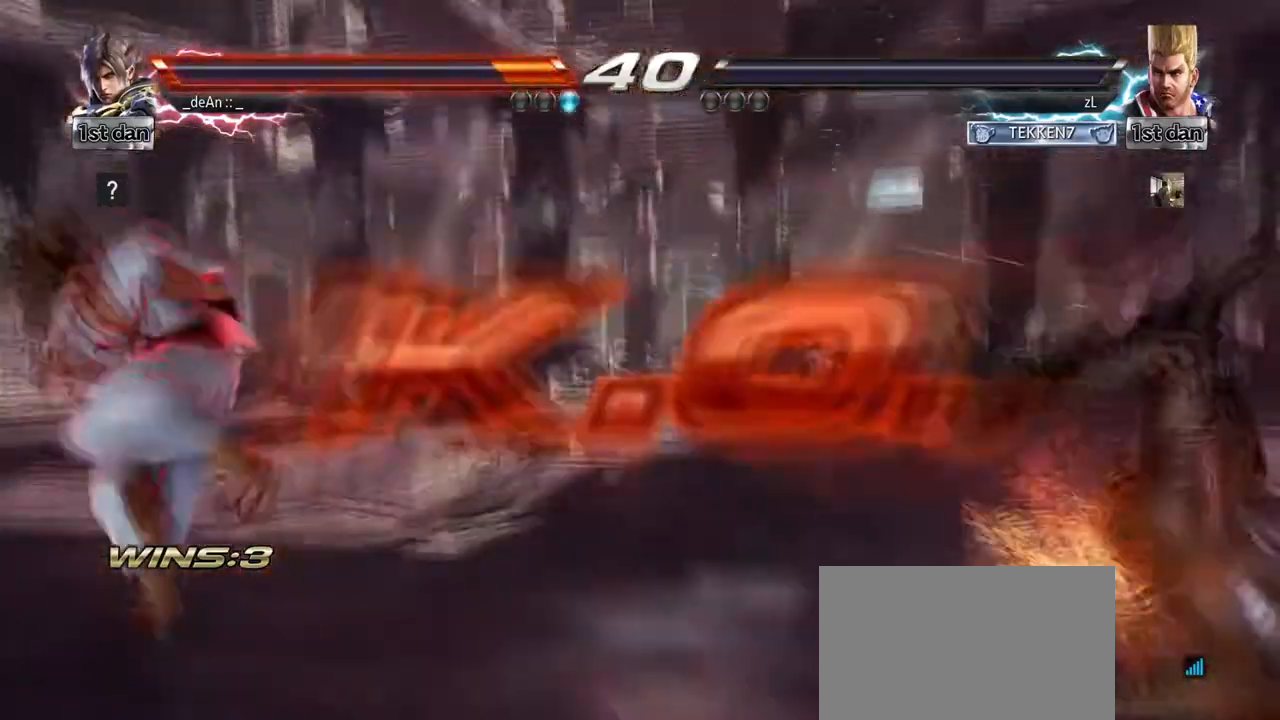
{"buttons": [], "left_stick": "center", "events": [[42, "left_stick", "down"], [250, "CROSS", "down"], [250, "left_stick", "center"], [376, "CROSS", "up"]]}
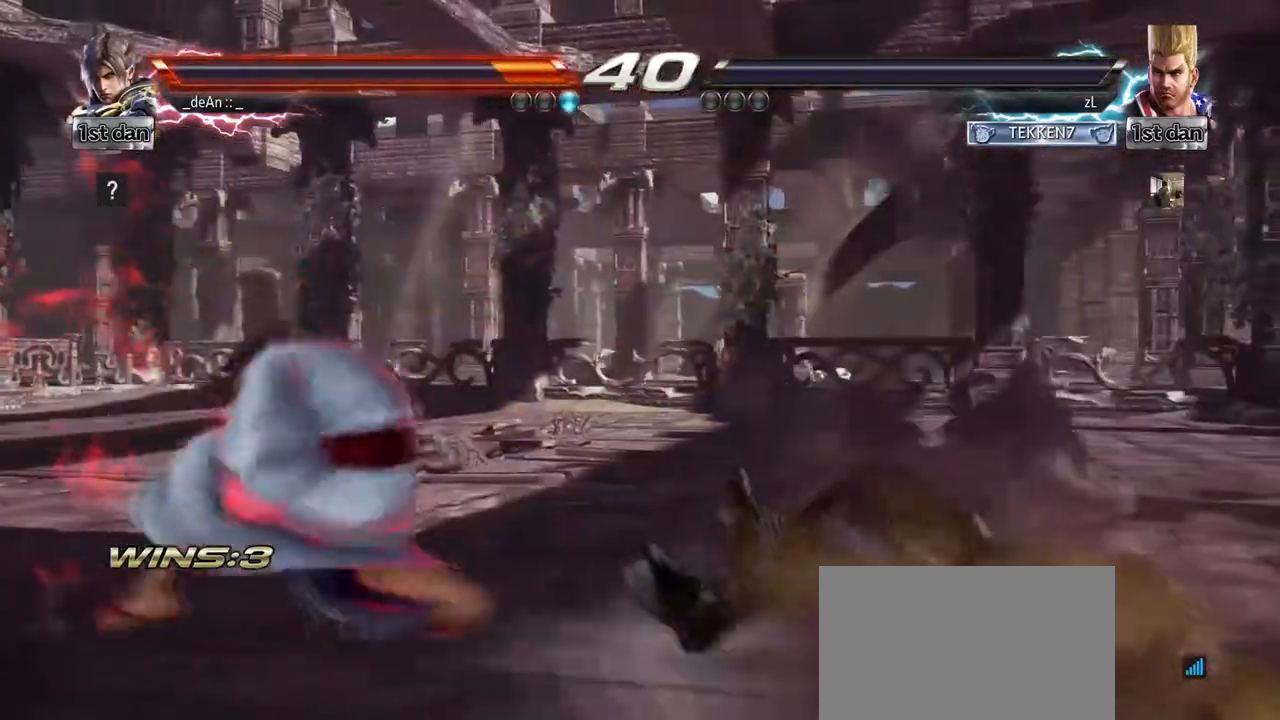
{"buttons": [], "left_stick": "center", "events": []}
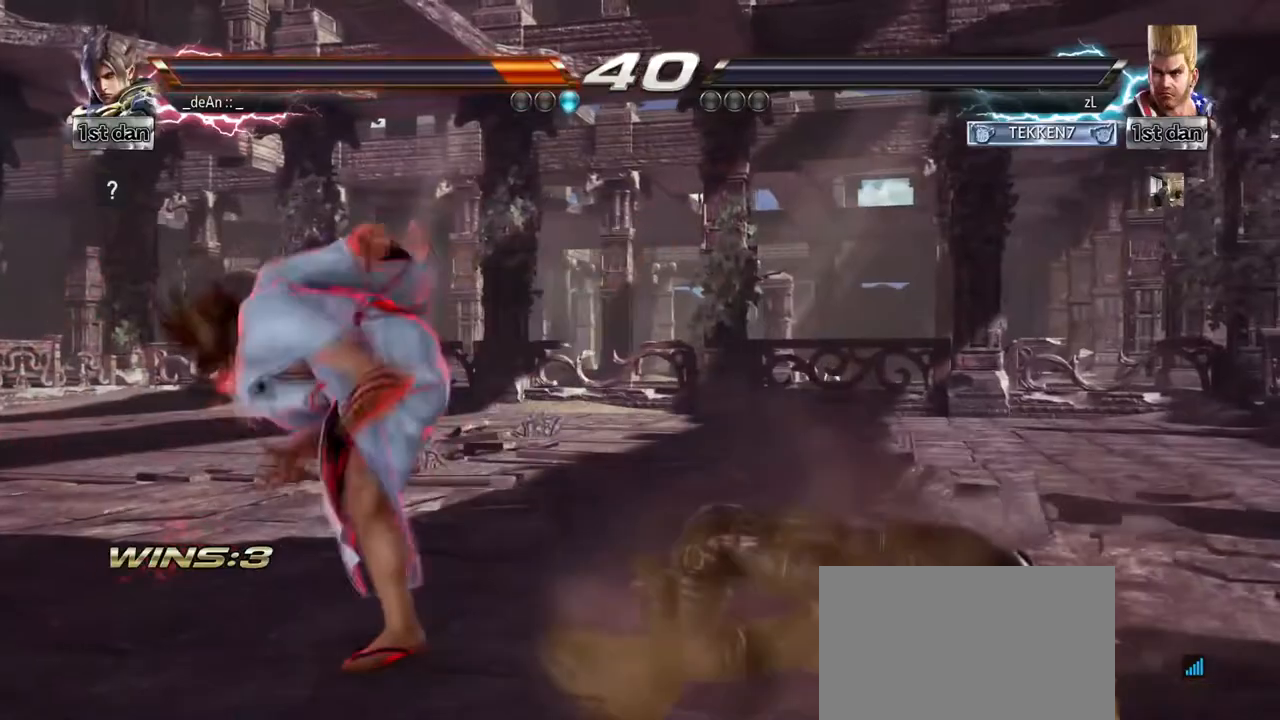
{"buttons": [], "left_stick": "center", "events": []}
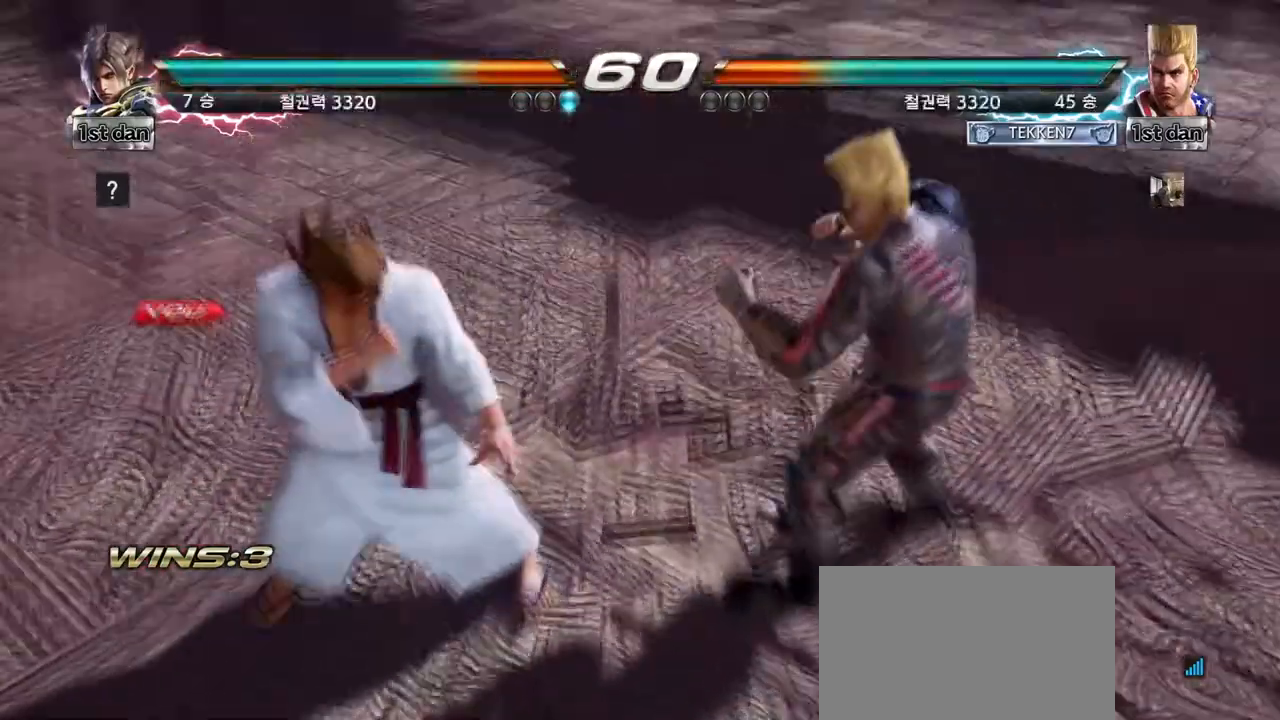
{"buttons": [], "left_stick": "center", "events": []}
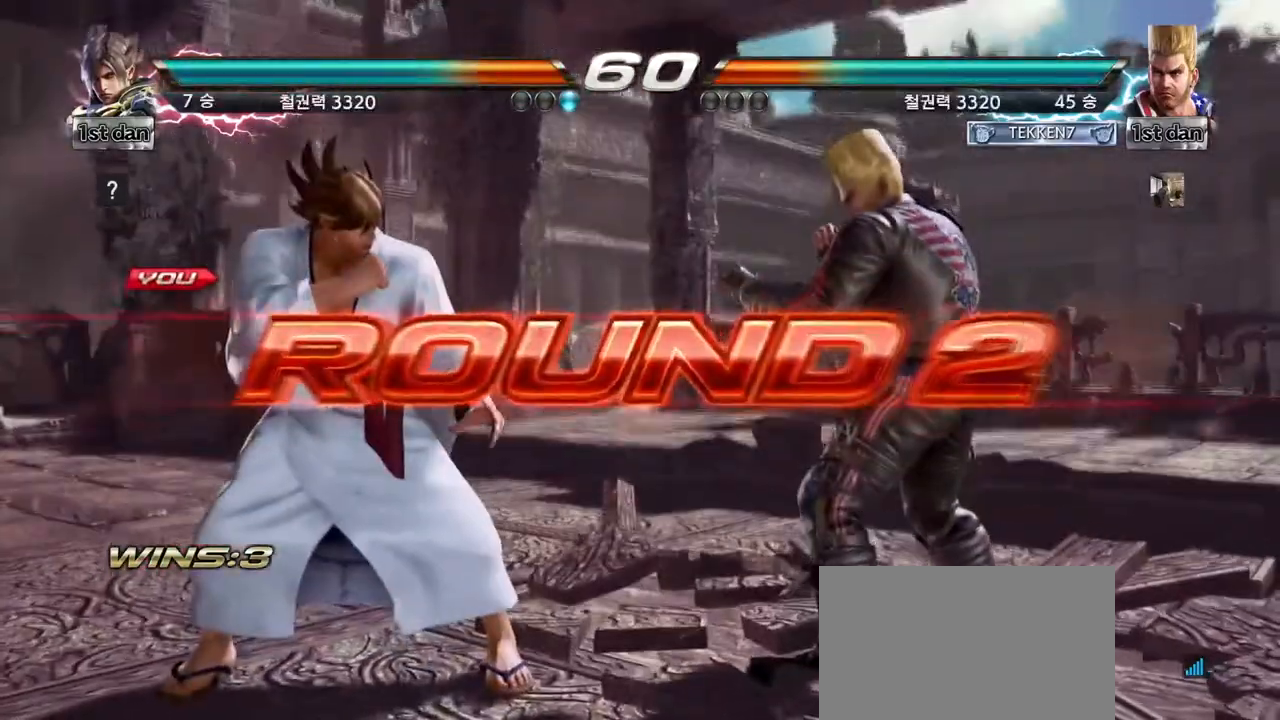
{"buttons": [], "left_stick": "center", "events": []}
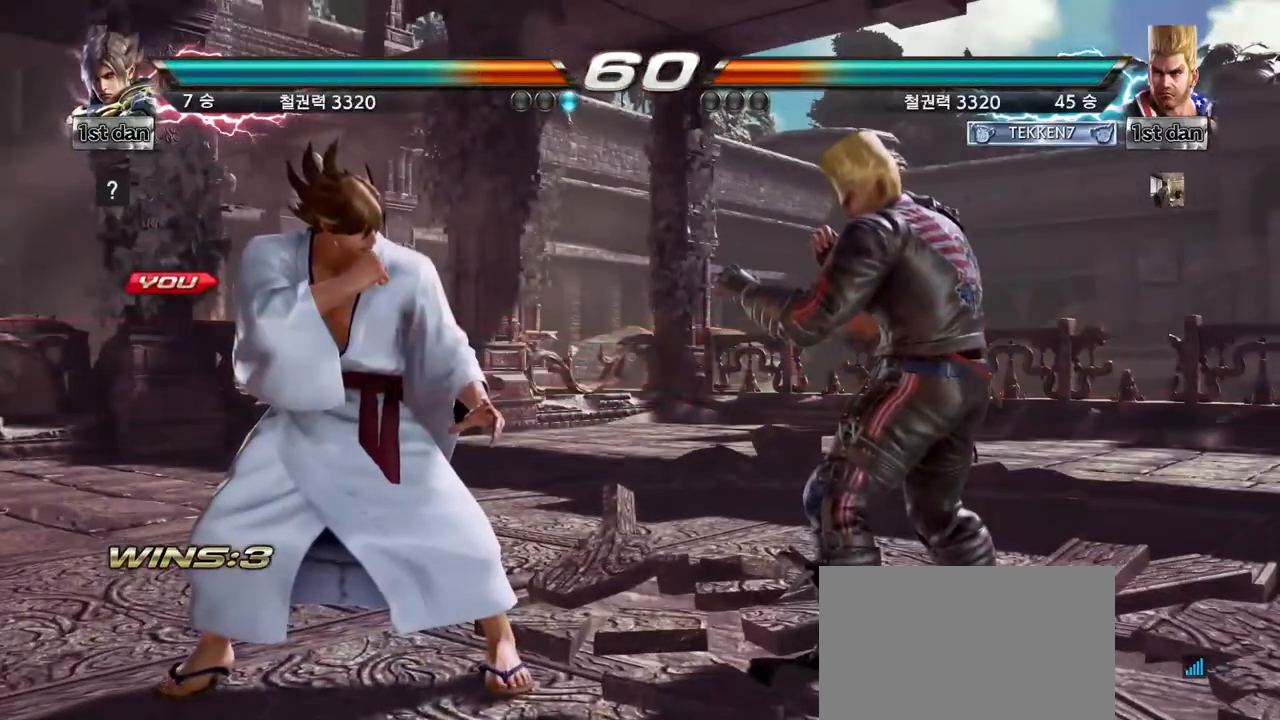
{"buttons": [], "left_stick": "center", "events": []}
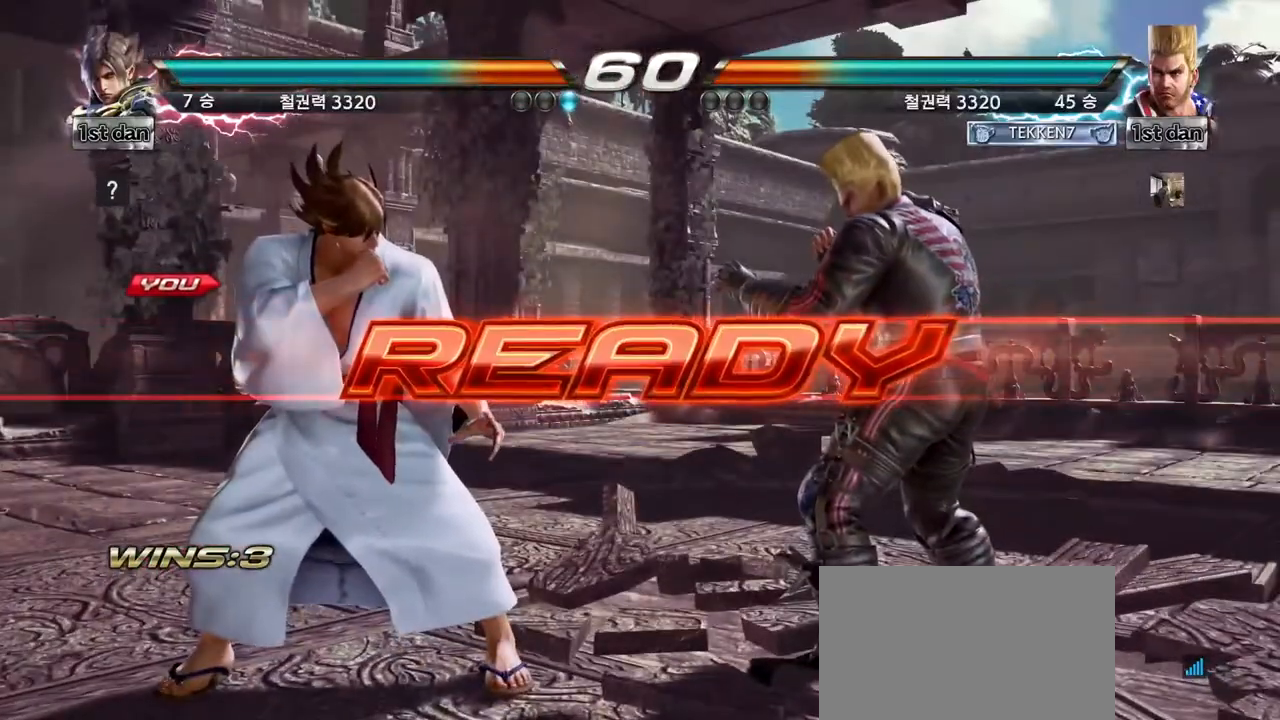
{"buttons": [], "left_stick": "center", "events": []}
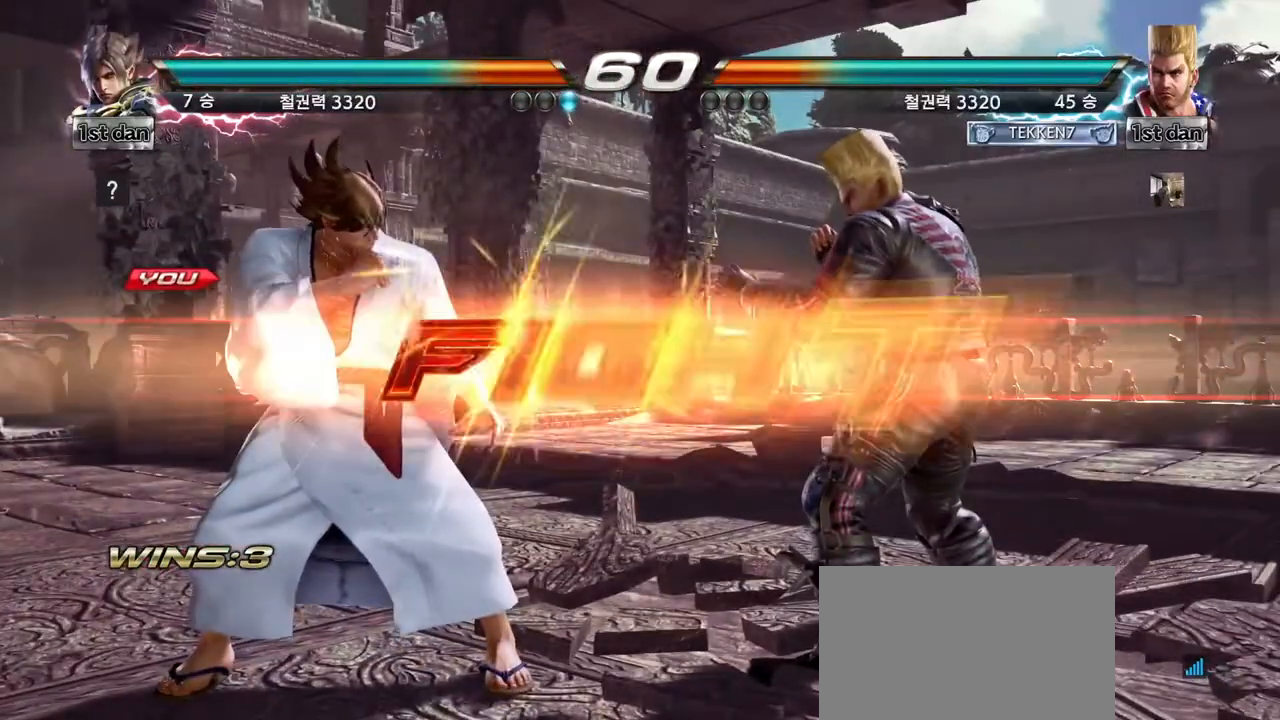
{"buttons": ["SQUARE", "TRIANGLE"], "left_stick": "down", "events": [[458, "SQUARE", "down"], [458, "TRIANGLE", "down"], [458, "left_stick", "down"]]}
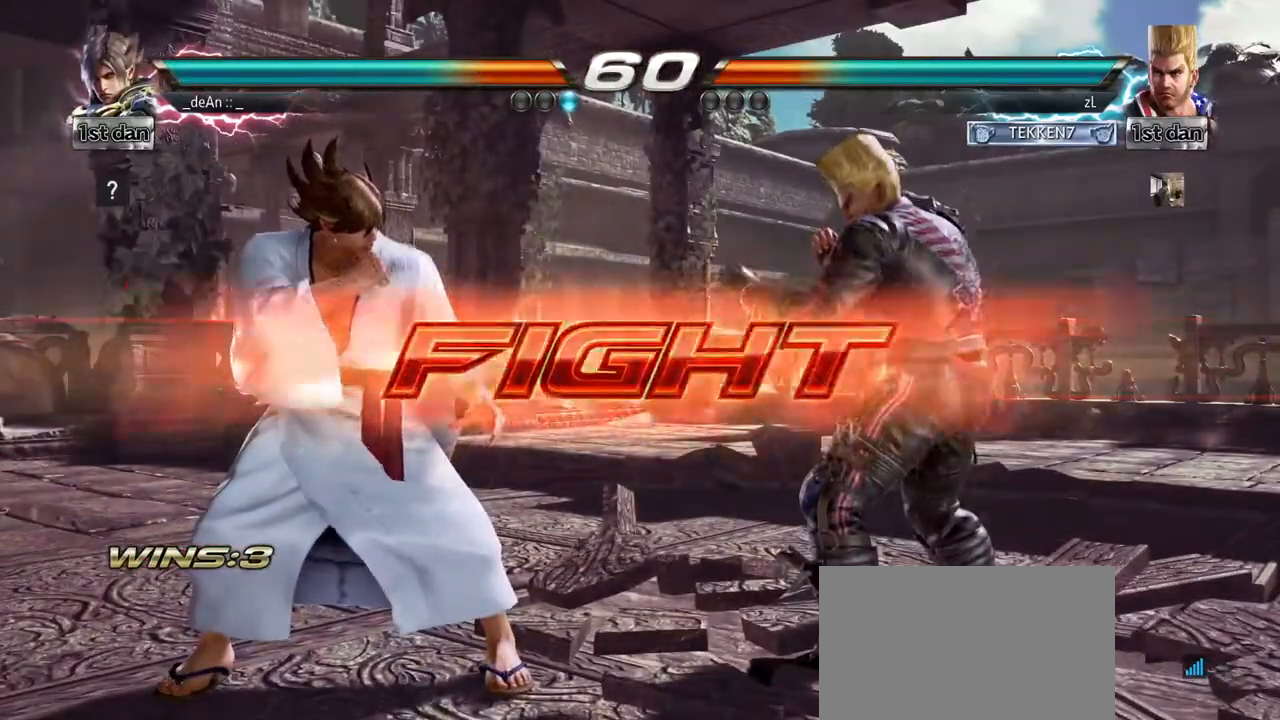
{"buttons": [], "left_stick": "center", "events": [[42, "SQUARE", "up"], [84, "TRIANGLE", "up"], [167, "left_stick", "center"]]}
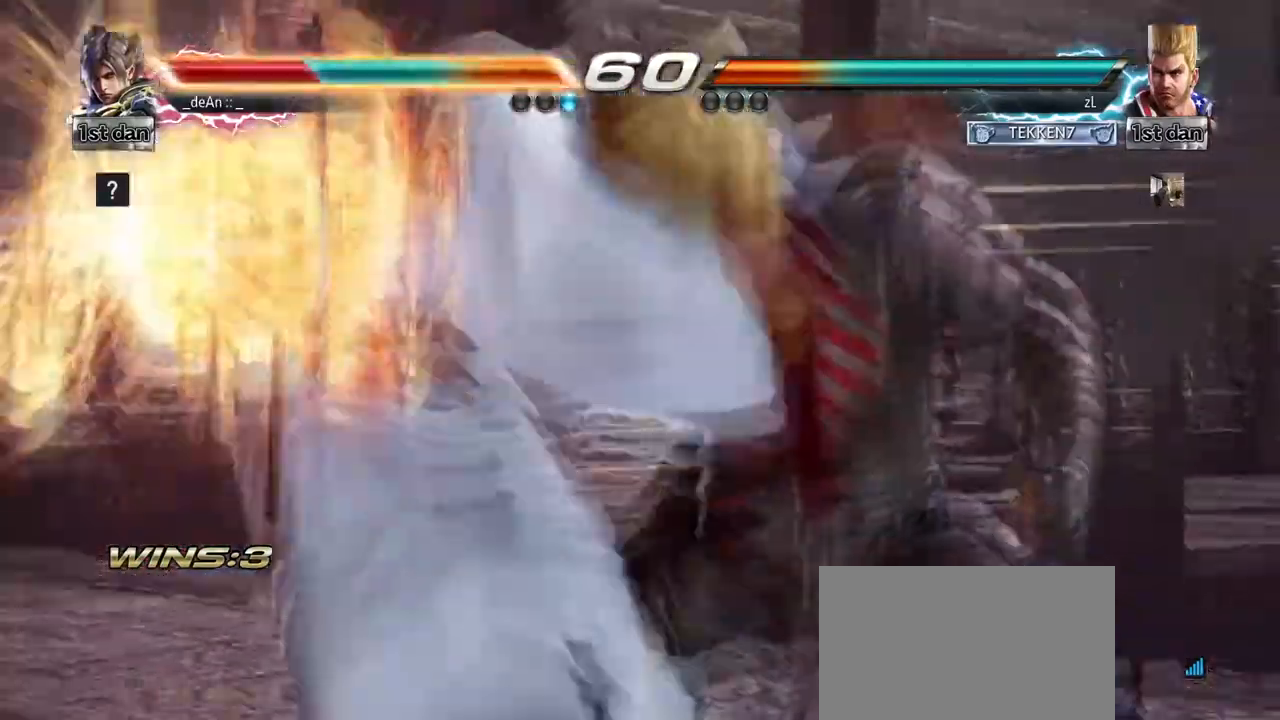
{"buttons": [], "left_stick": "left", "events": [[208, "left_stick", "left"]]}
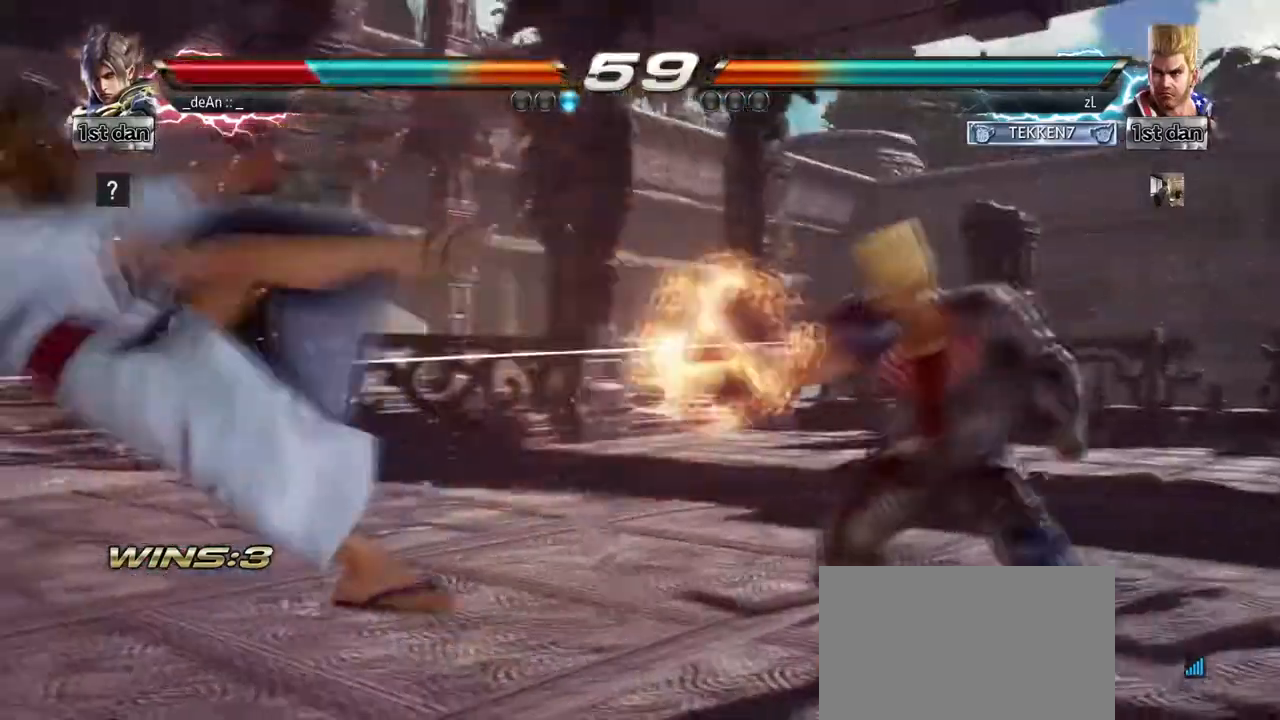
{"buttons": ["SQUARE"], "left_stick": "center", "events": [[167, "SQUARE", "down"], [292, "SQUARE", "up"], [417, "SQUARE", "down"], [501, "left_stick", "center"]]}